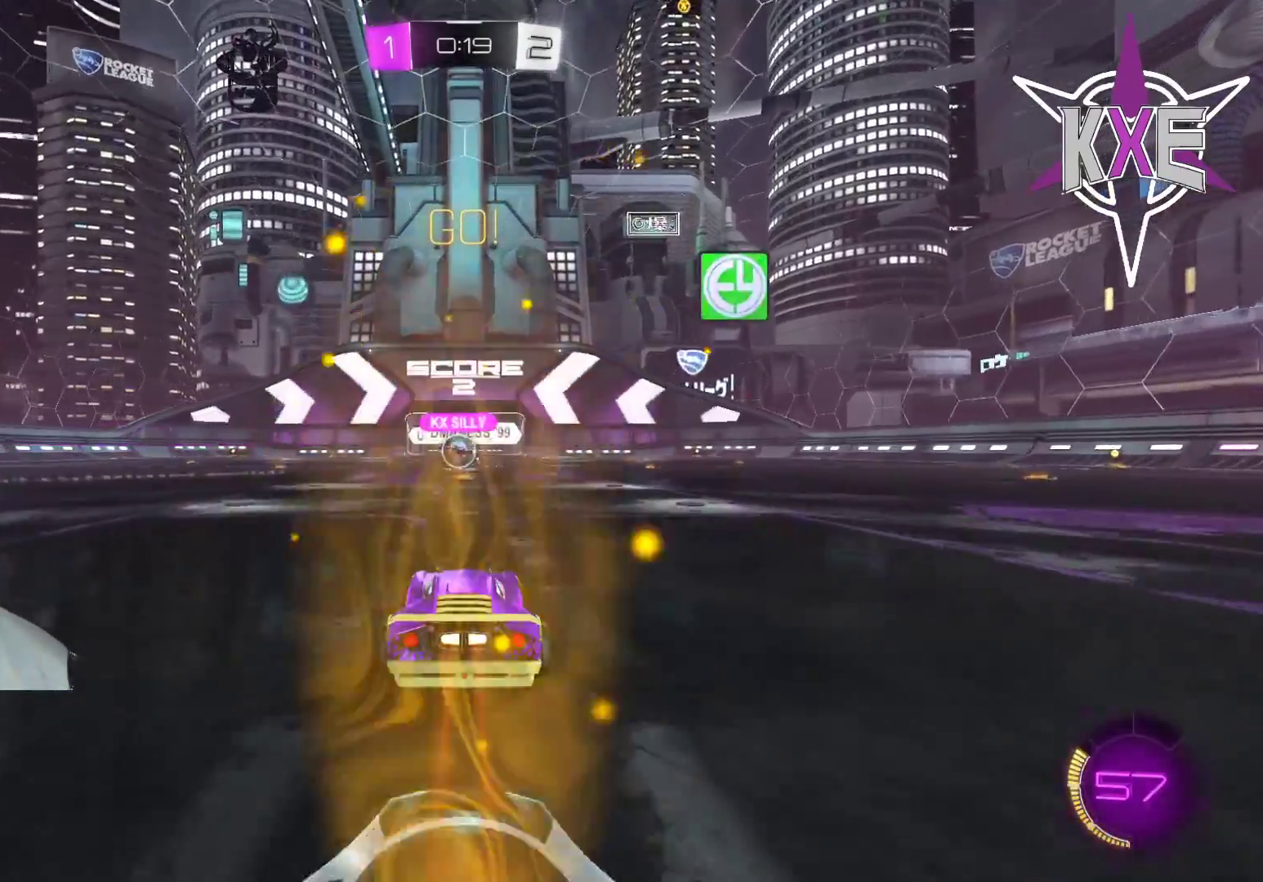
Gameplay with a controller (PlayStation layout); each line is a JSON object with the inputs held at the frame after it (dt_ms = milliseconds from this image to that frame). "events" lists button and stick changes between this image and that frame as [ms after this image, input, new state], when the widget could be followed in between. Not read: R2.
{"dt_ms": 500, "buttons": ["R1"], "left_stick": "right", "right_stick": "center", "events": [[50, "left_stick", "up-left"], [333, "left_stick", "right"], [350, "R1", "down"]]}
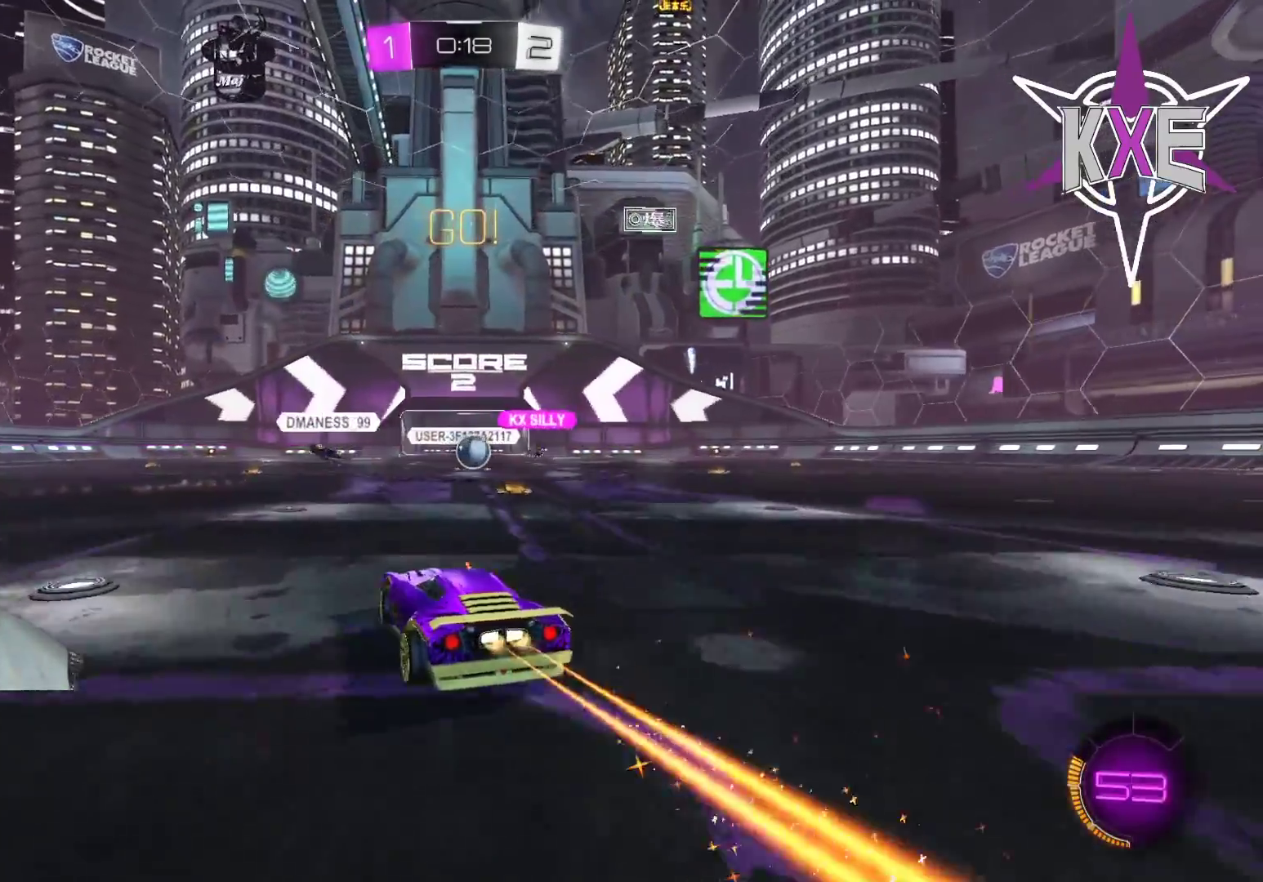
{"dt_ms": 500, "buttons": ["L3"], "left_stick": "left", "right_stick": "center", "events": [[33, "R1", "up"], [33, "left_stick", "center"], [83, "left_stick", "left"], [100, "L2", "down"], [200, "L3", "down"], [233, "L2", "up"], [317, "L1", "down"], [467, "L1", "up"]]}
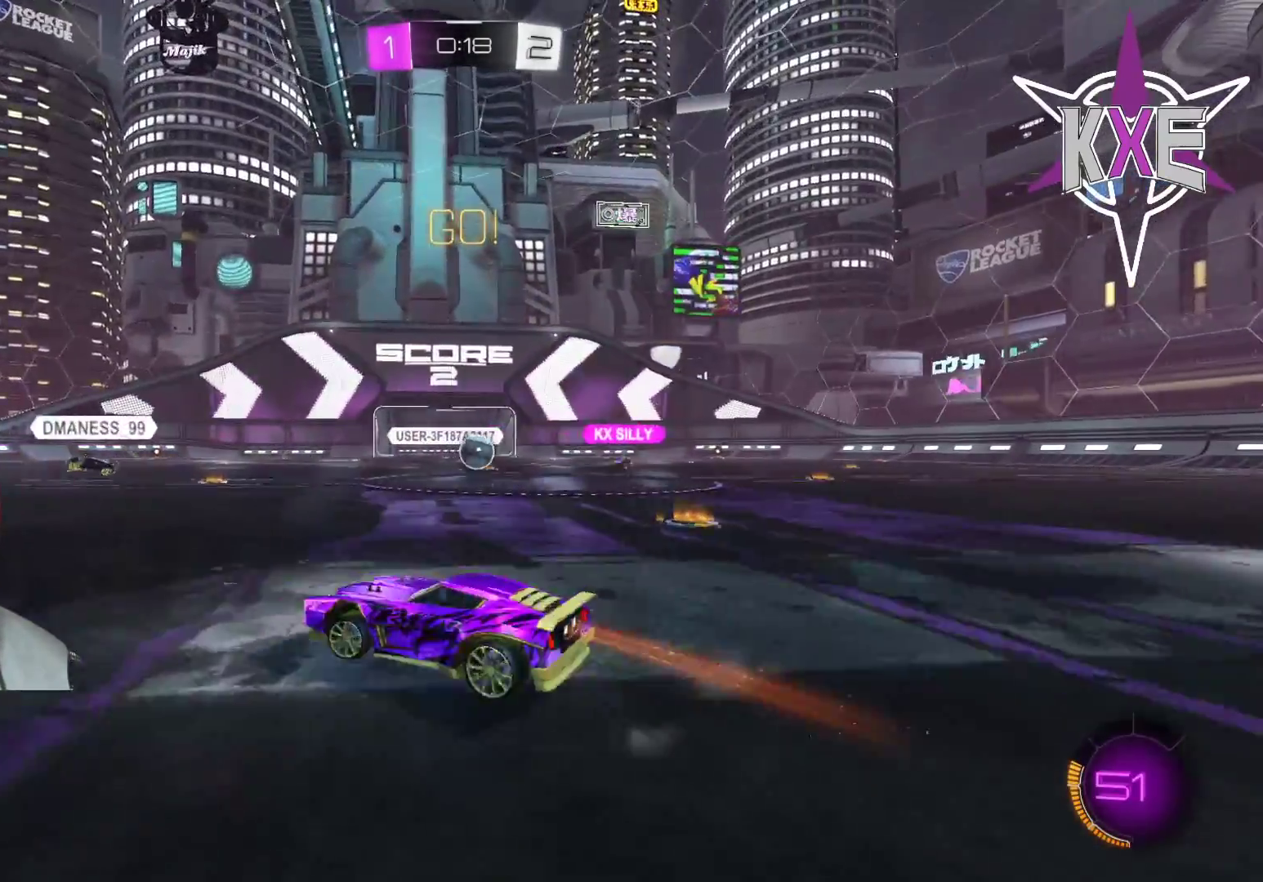
{"dt_ms": 500, "buttons": [], "left_stick": "left", "right_stick": "center", "events": [[483, "L3", "up"]]}
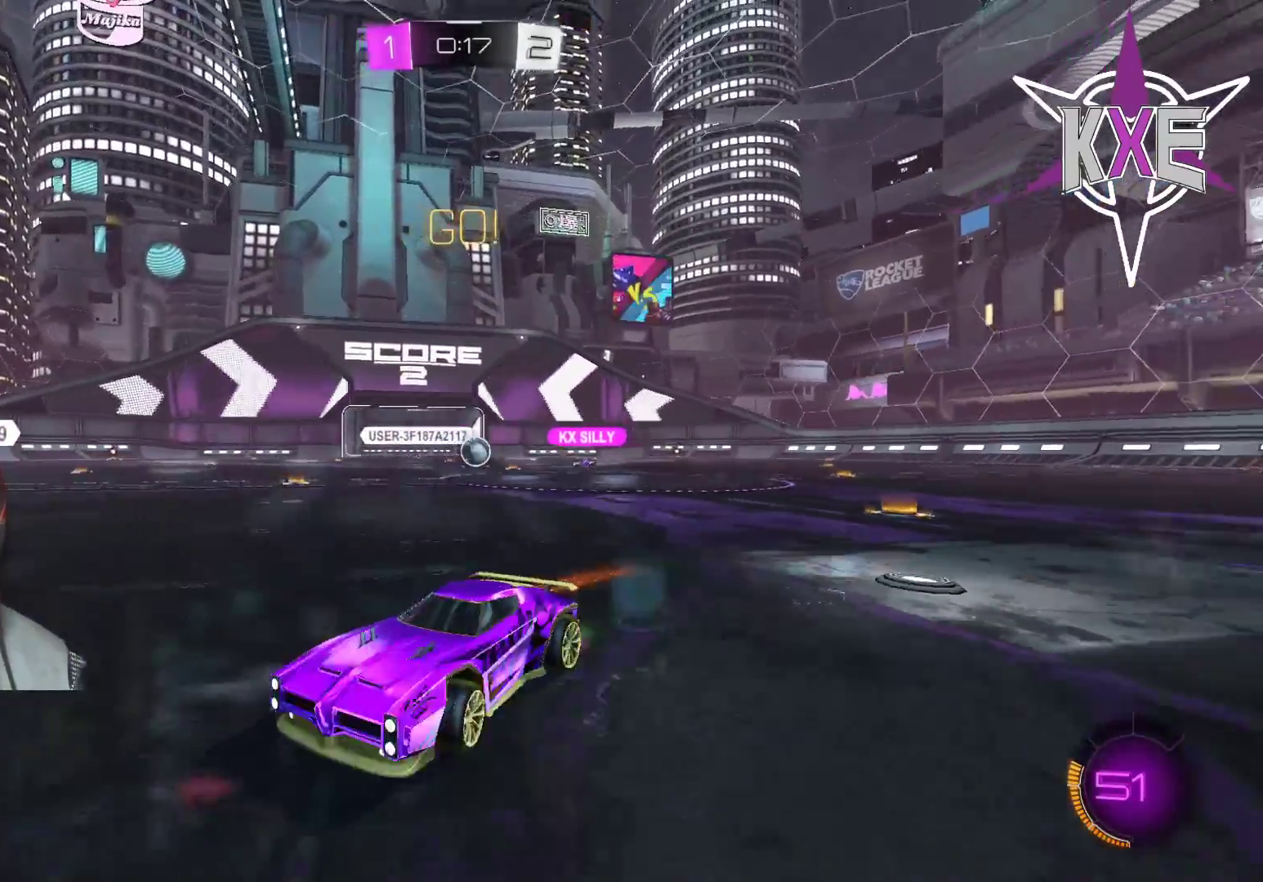
{"dt_ms": 500, "buttons": [], "left_stick": "right", "right_stick": "center", "events": [[100, "left_stick", "center"], [233, "left_stick", "right"]]}
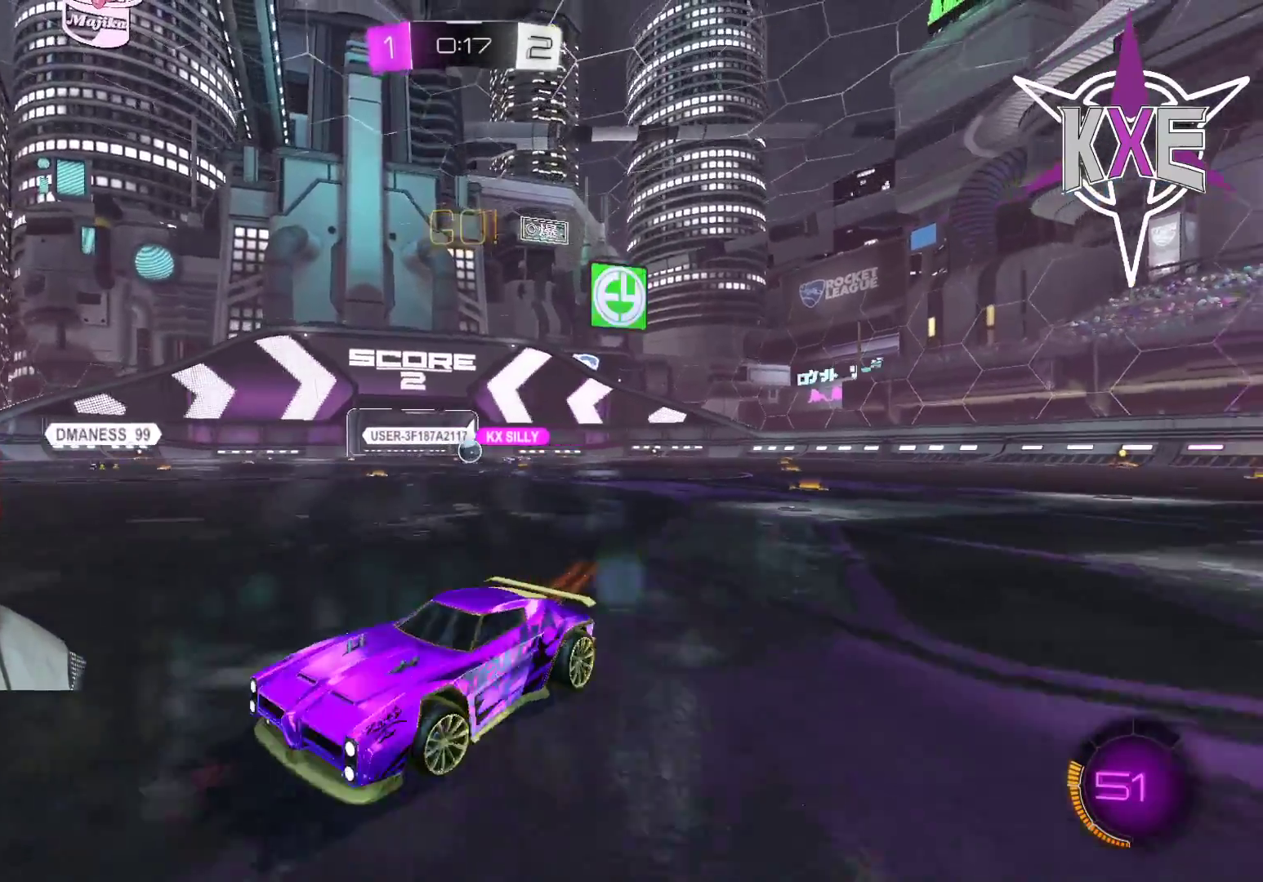
{"dt_ms": 500, "buttons": [], "left_stick": "right", "right_stick": "center", "events": []}
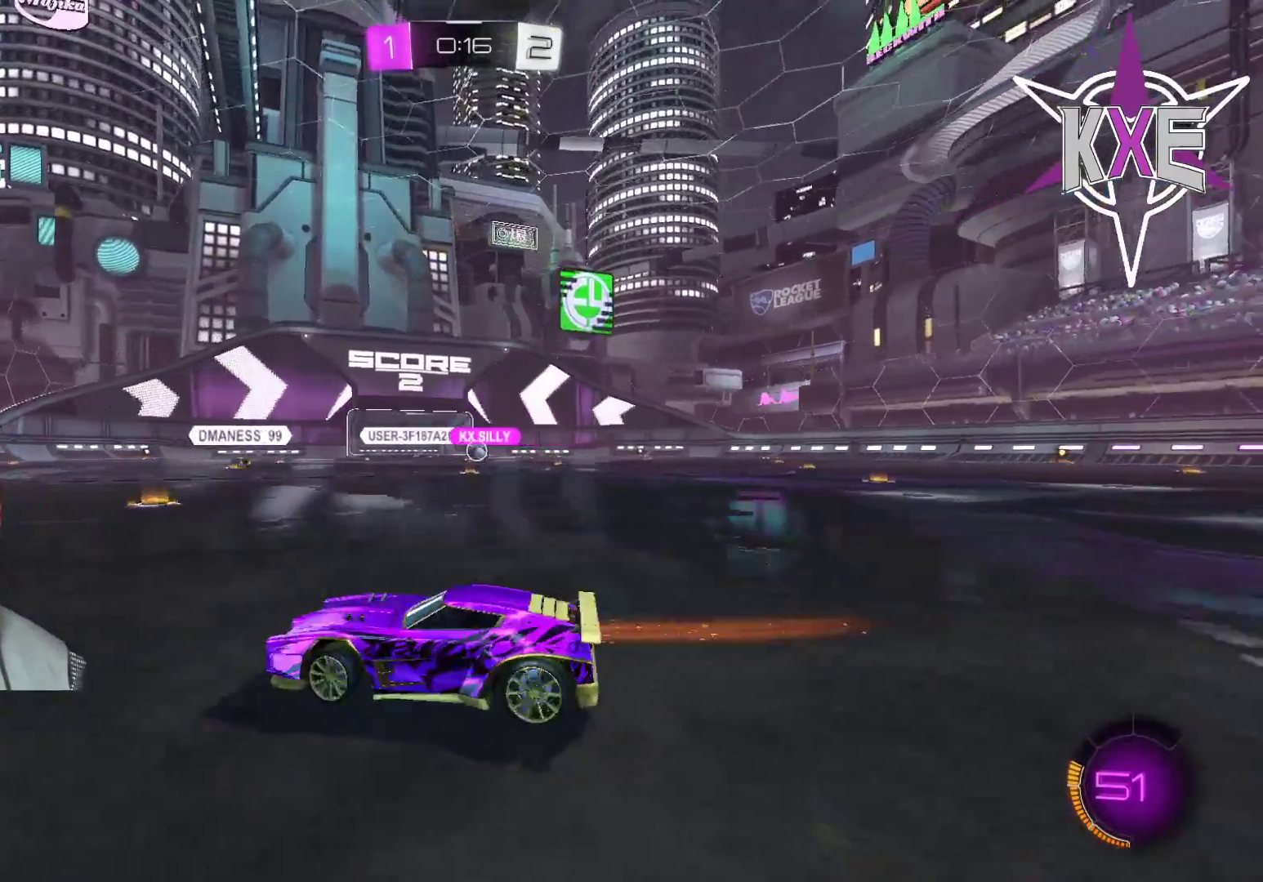
{"dt_ms": 500, "buttons": ["R1"], "left_stick": "center", "right_stick": "center", "events": [[17, "left_stick", "center"], [33, "R1", "down"], [167, "R1", "up"], [250, "left_stick", "left"], [383, "R1", "down"], [433, "left_stick", "center"]]}
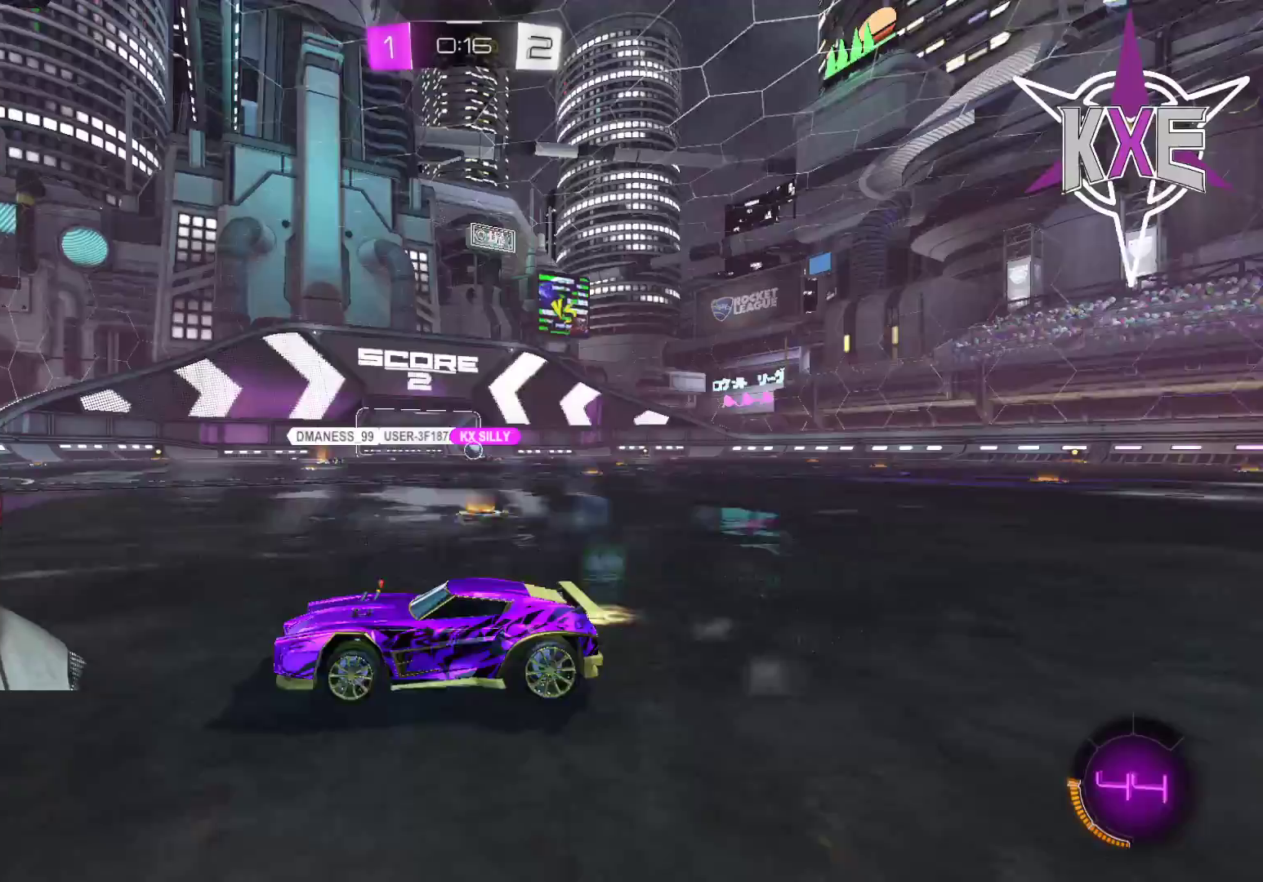
{"dt_ms": 500, "buttons": [], "left_stick": "right", "right_stick": "center", "events": [[83, "left_stick", "right"], [233, "R1", "up"], [233, "left_stick", "center"], [383, "left_stick", "right"]]}
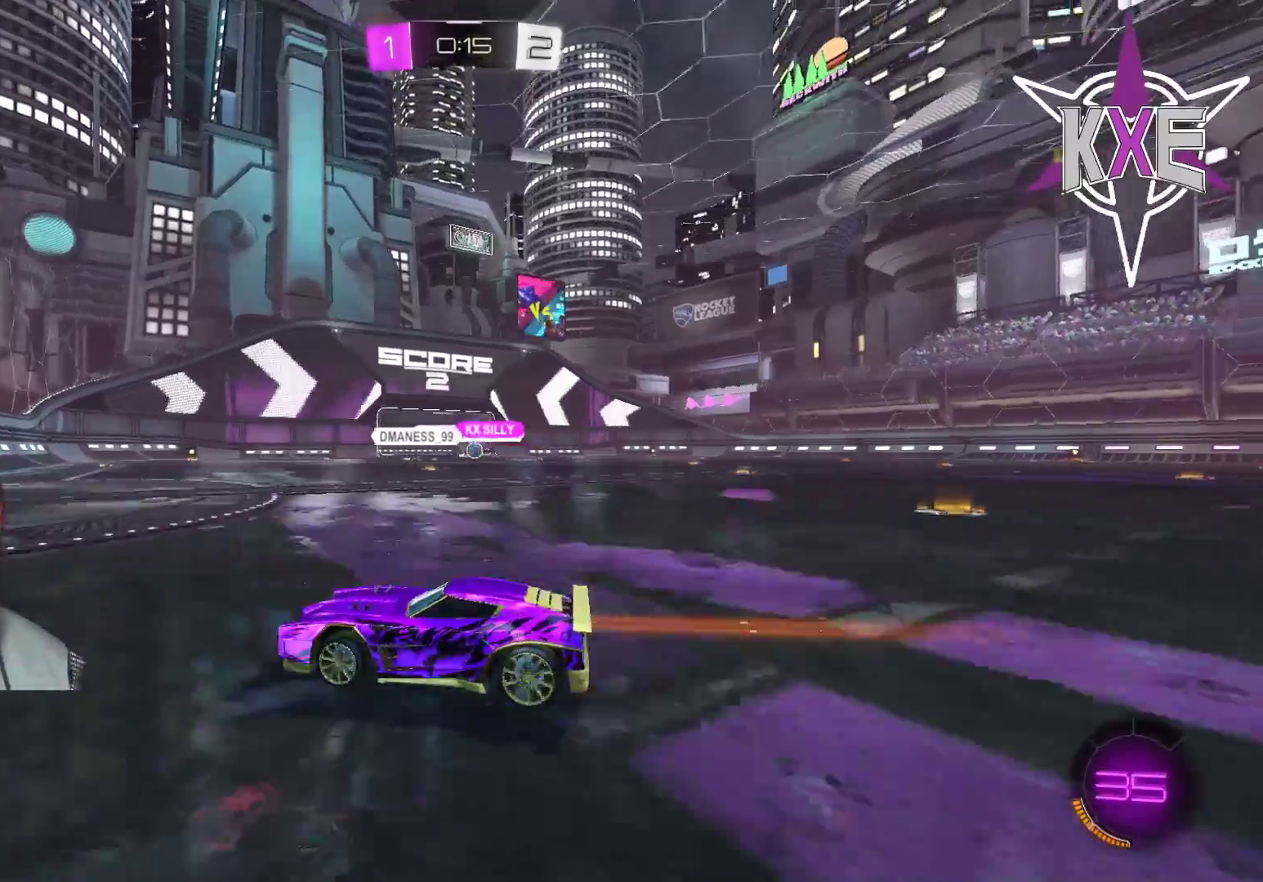
{"dt_ms": 500, "buttons": [], "left_stick": "right", "right_stick": "center", "events": [[83, "left_stick", "center"], [217, "left_stick", "right"]]}
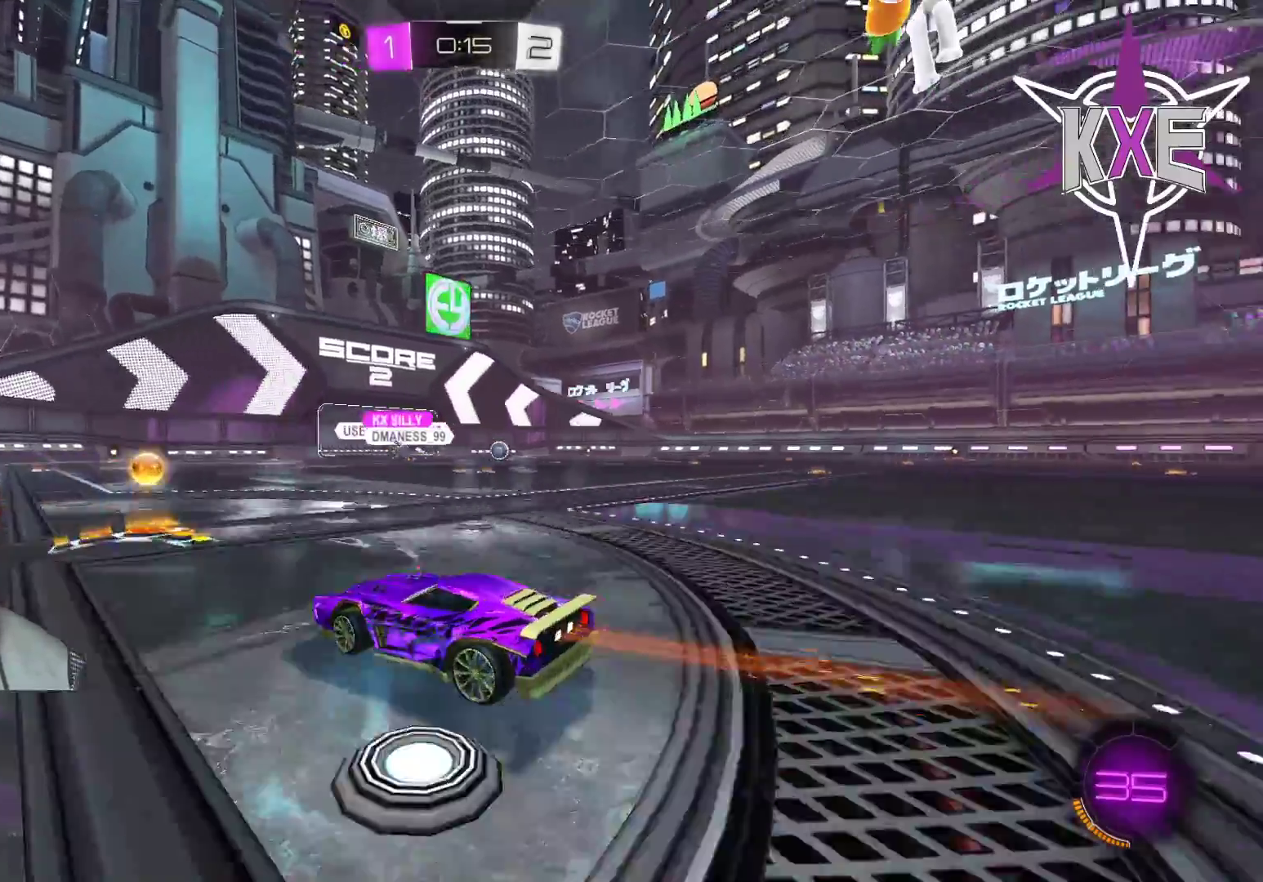
{"dt_ms": 500, "buttons": ["R1", "L3"], "left_stick": "right", "right_stick": "center", "events": [[50, "L1", "down"], [167, "L3", "down"], [183, "L1", "up"], [267, "R1", "down"]]}
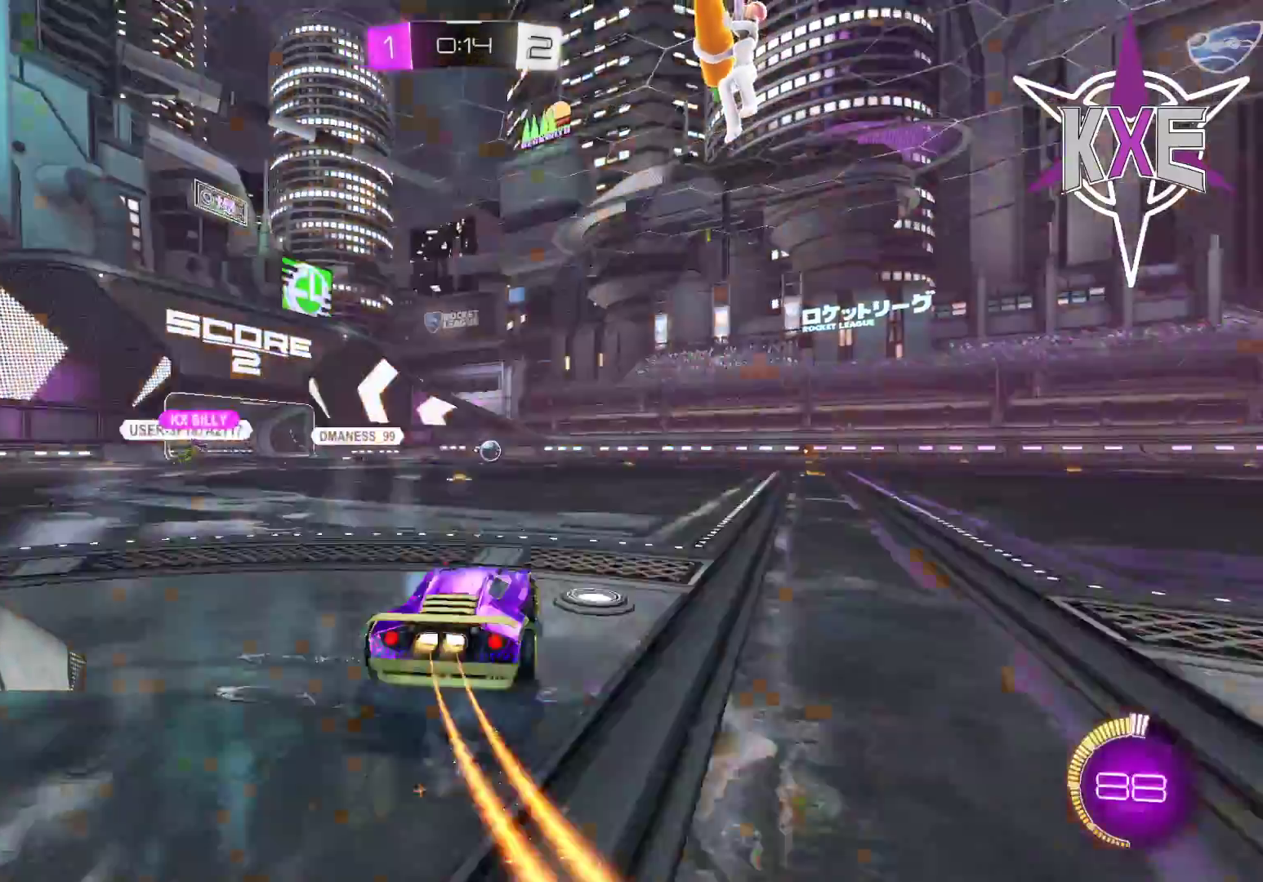
{"dt_ms": 500, "buttons": ["CROSS", "L3"], "left_stick": "right", "right_stick": "center", "events": [[167, "L3", "up"], [267, "left_stick", "up-right"], [350, "CROSS", "down"], [433, "CROSS", "up"], [433, "L3", "down"], [450, "R1", "up"], [450, "left_stick", "right"], [483, "CROSS", "down"]]}
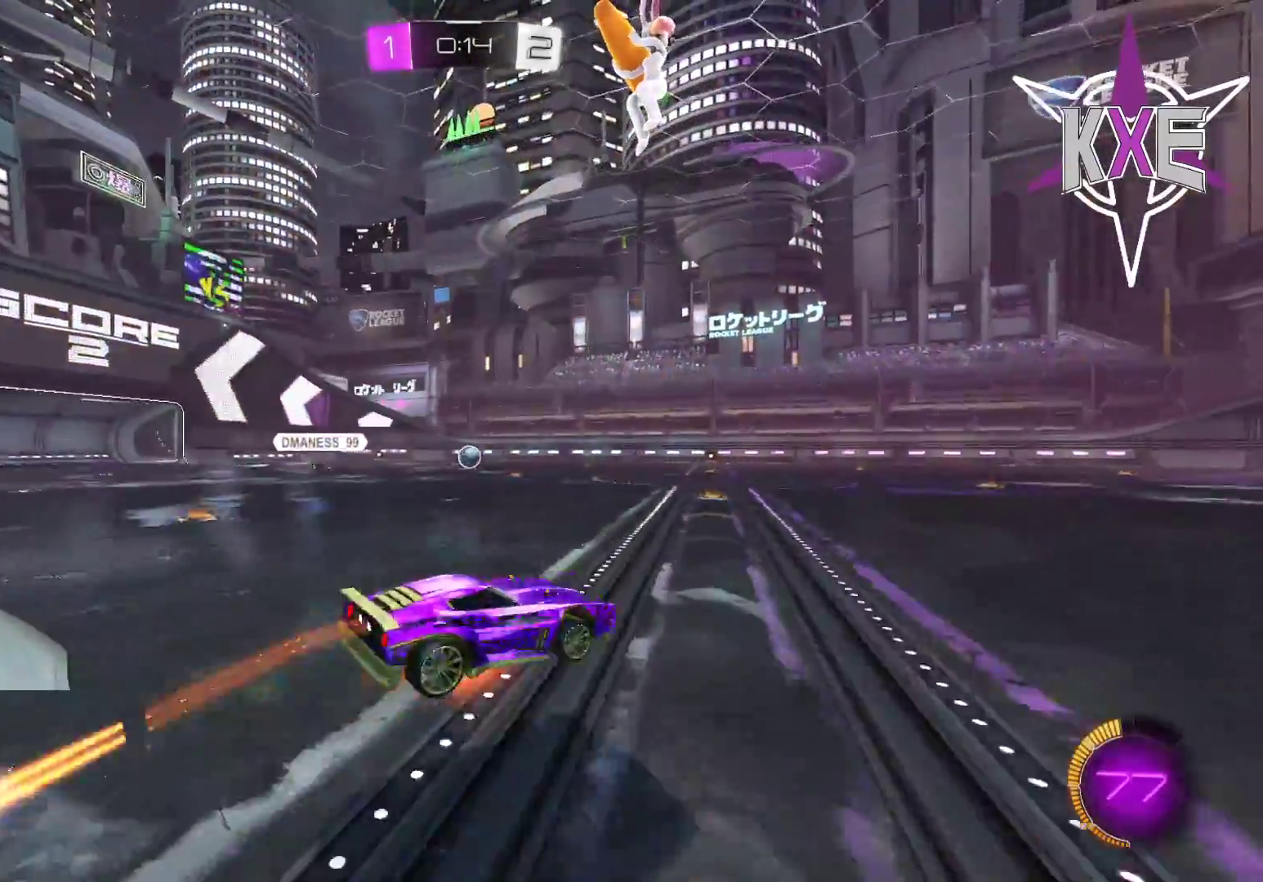
{"dt_ms": 500, "buttons": ["TRIANGLE"], "left_stick": "center", "right_stick": "center", "events": [[17, "left_stick", "down-right"], [133, "L3", "up"], [150, "left_stick", "right"], [183, "CROSS", "up"], [267, "left_stick", "center"], [467, "TRIANGLE", "down"]]}
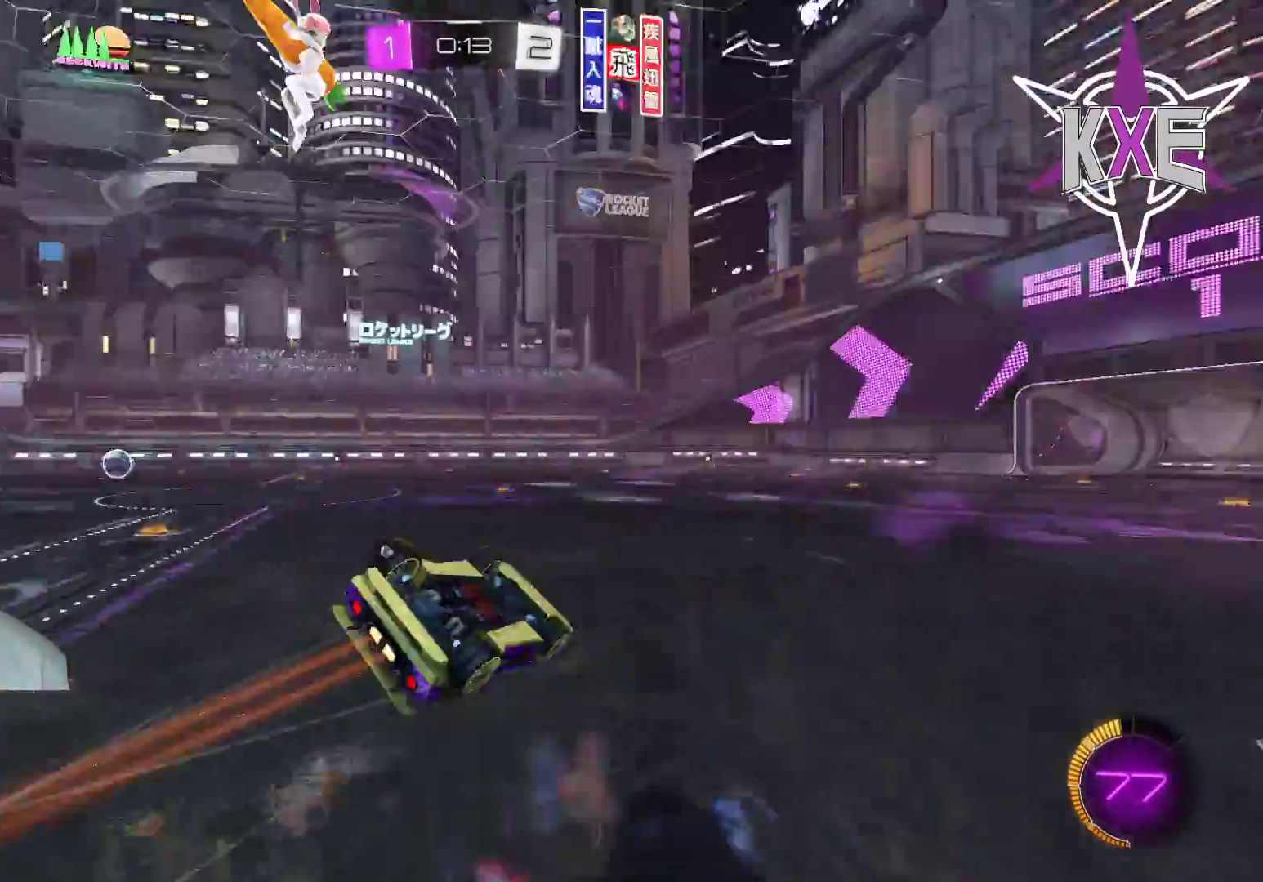
{"dt_ms": 500, "buttons": [], "left_stick": "center", "right_stick": "center", "events": [[100, "TRIANGLE", "up"], [233, "left_stick", "down-right"], [300, "TRIANGLE", "down"], [417, "TRIANGLE", "up"], [467, "left_stick", "center"]]}
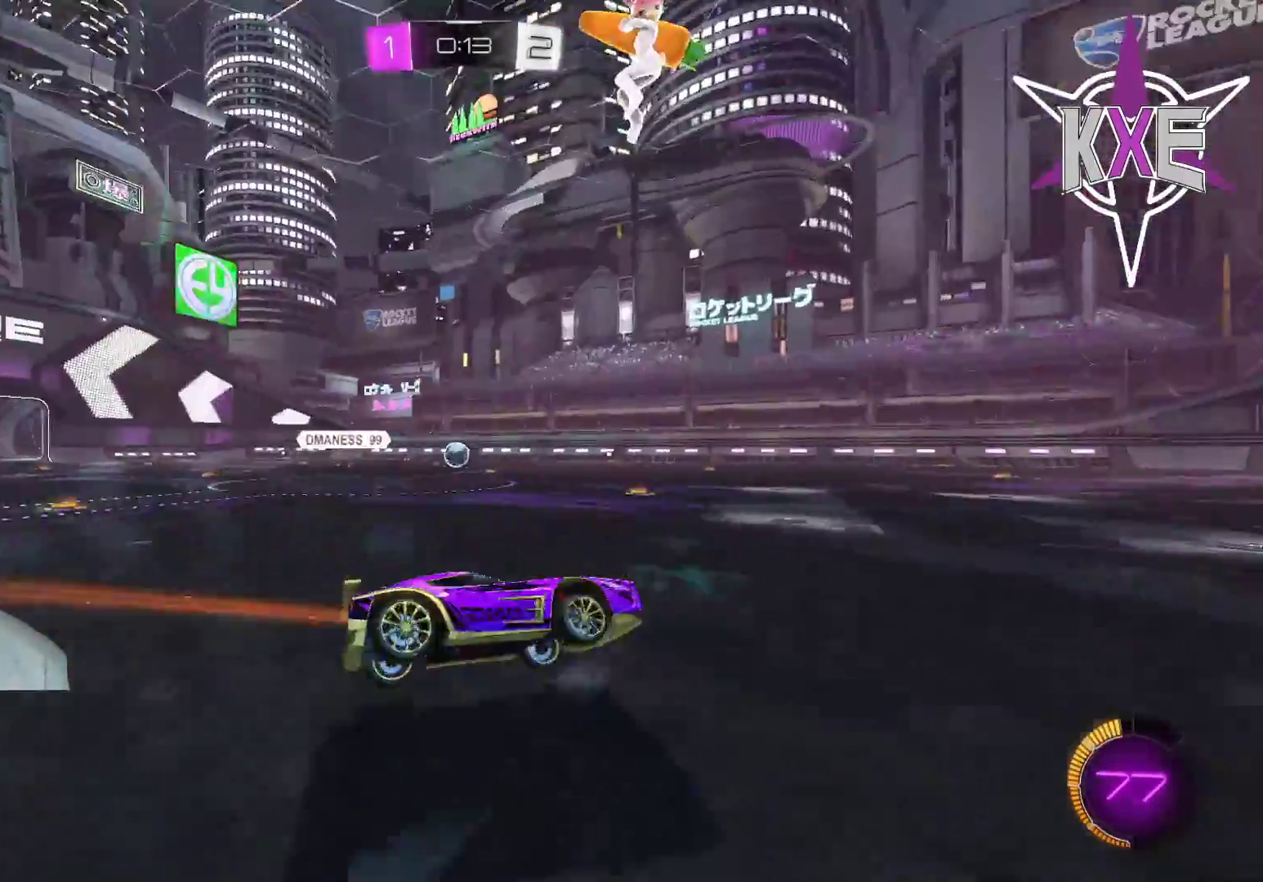
{"dt_ms": 500, "buttons": [], "left_stick": "center", "right_stick": "center"}
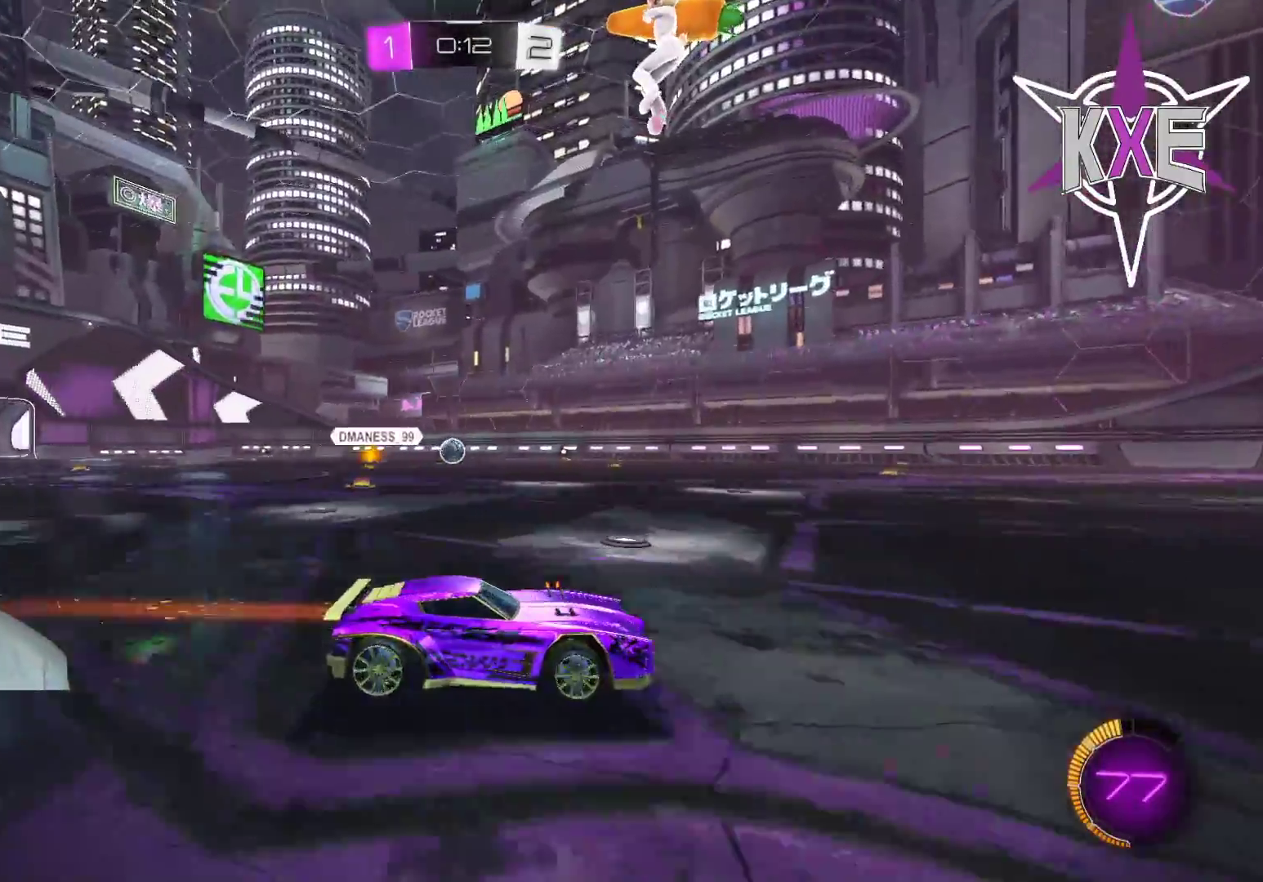
{"dt_ms": 500, "buttons": [], "left_stick": "center", "right_stick": "center"}
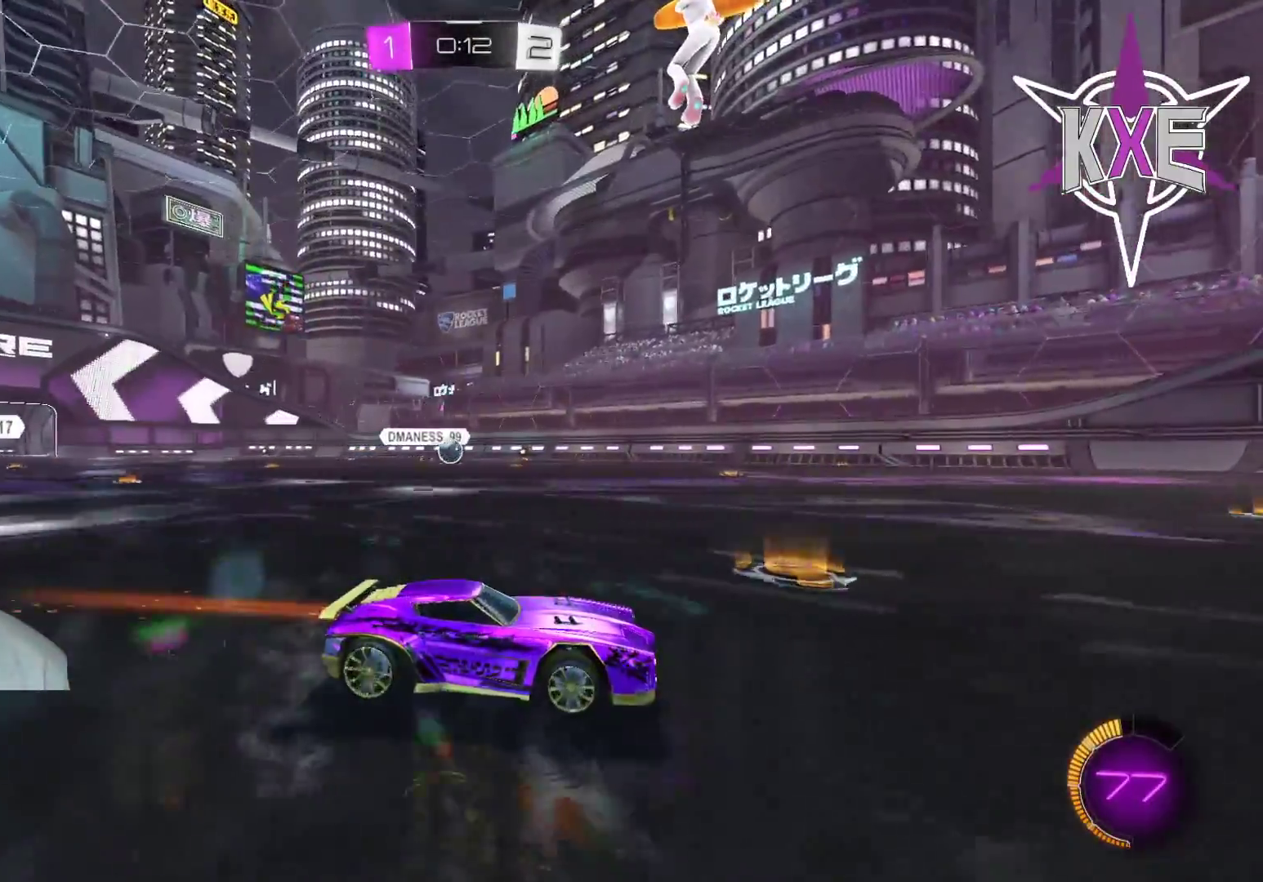
{"dt_ms": 500, "buttons": [], "left_stick": "center", "right_stick": "center", "events": [[33, "left_stick", "left"], [50, "L2", "down"], [250, "L2", "up"], [450, "left_stick", "center"]]}
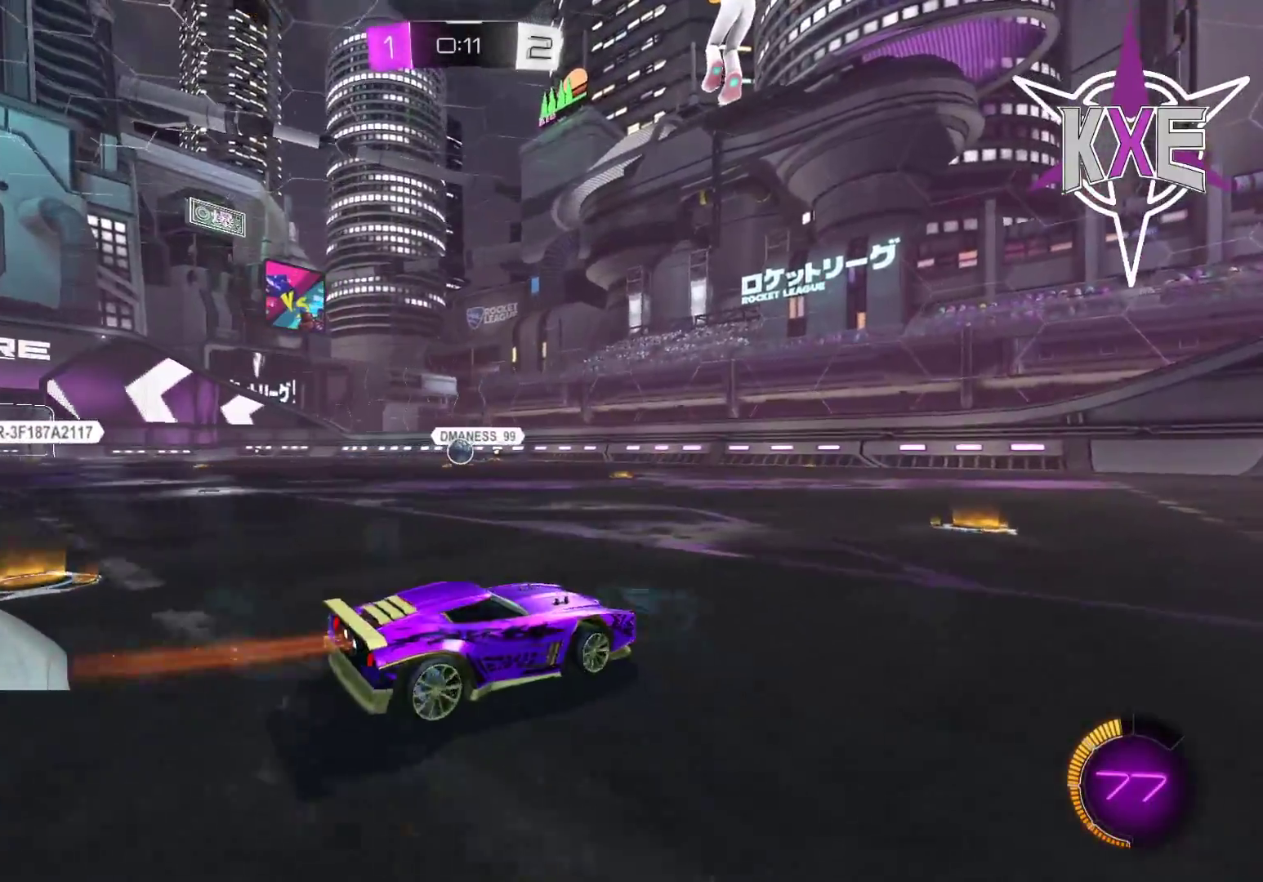
{"dt_ms": 1000, "buttons": [], "left_stick": "right", "right_stick": "center"}
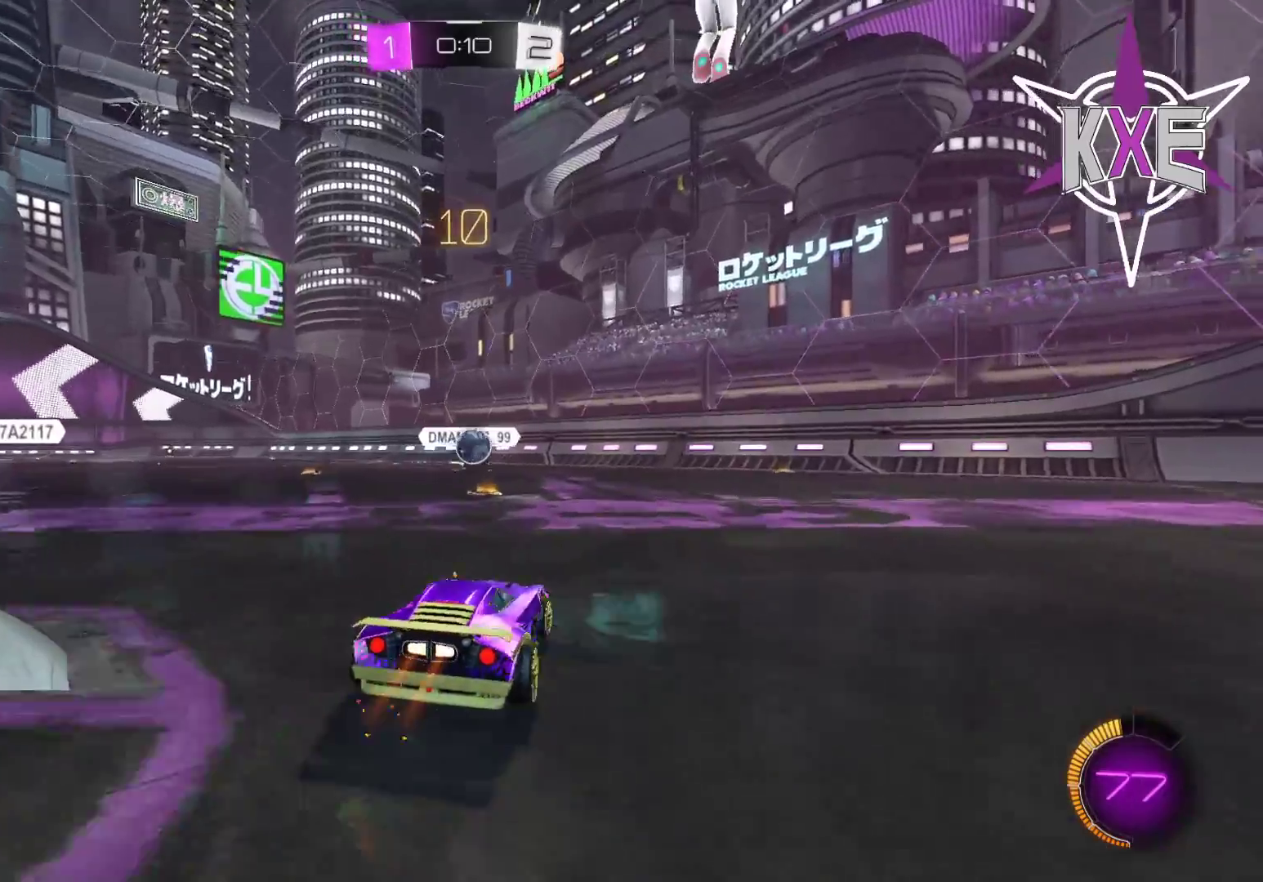
{"dt_ms": 500, "buttons": ["R1"], "left_stick": "center", "right_stick": "center", "events": [[50, "left_stick", "center"], [100, "left_stick", "up-left"], [233, "left_stick", "right"], [300, "R1", "down"], [333, "L3", "down"], [383, "CROSS", "down"], [383, "left_stick", "down"], [467, "CROSS", "up"], [467, "L3", "up"], [500, "left_stick", "center"]]}
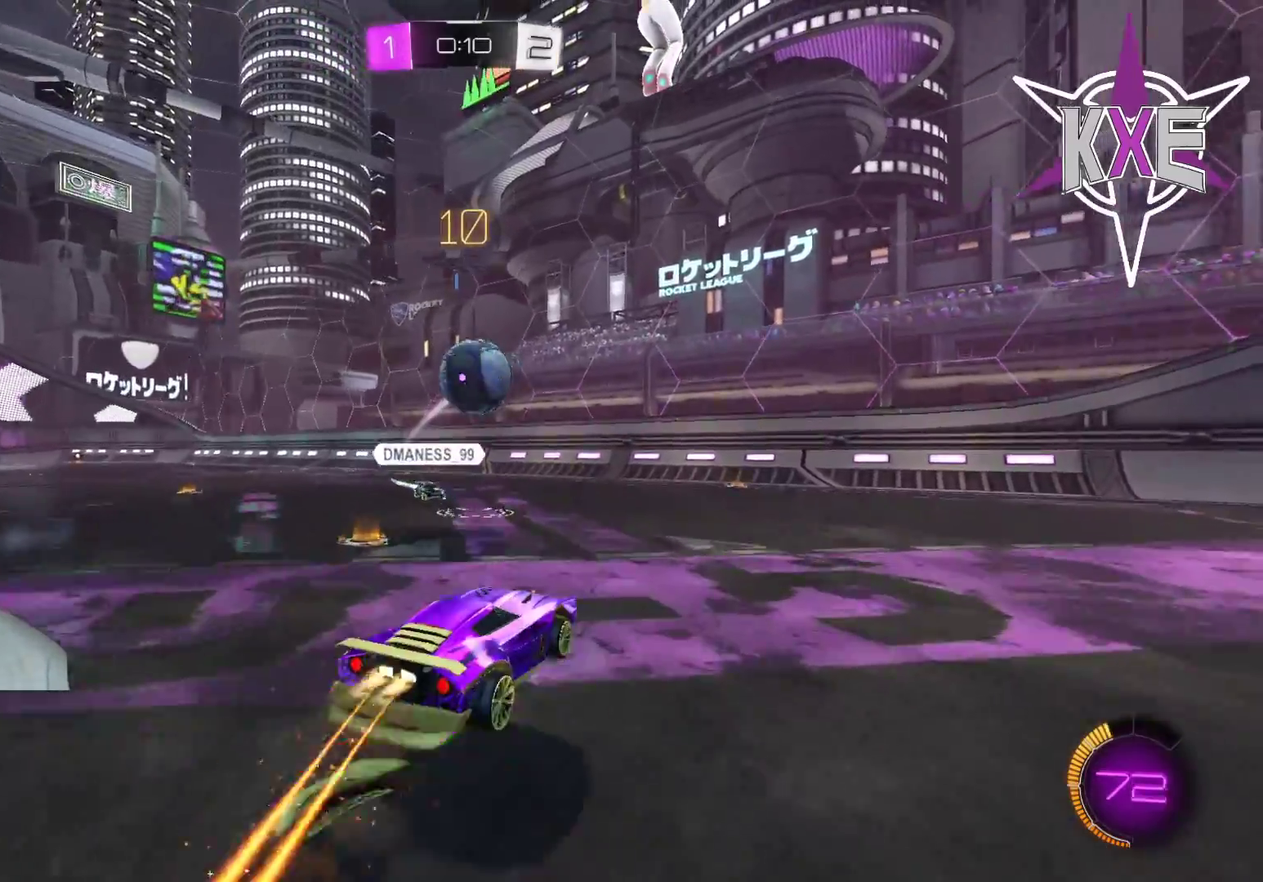
{"dt_ms": 500, "buttons": [], "left_stick": "right", "right_stick": "center", "events": [[50, "CROSS", "down"], [117, "L3", "down"], [133, "left_stick", "down"], [300, "CROSS", "up"], [333, "R1", "up"], [483, "L3", "up"], [483, "left_stick", "right"]]}
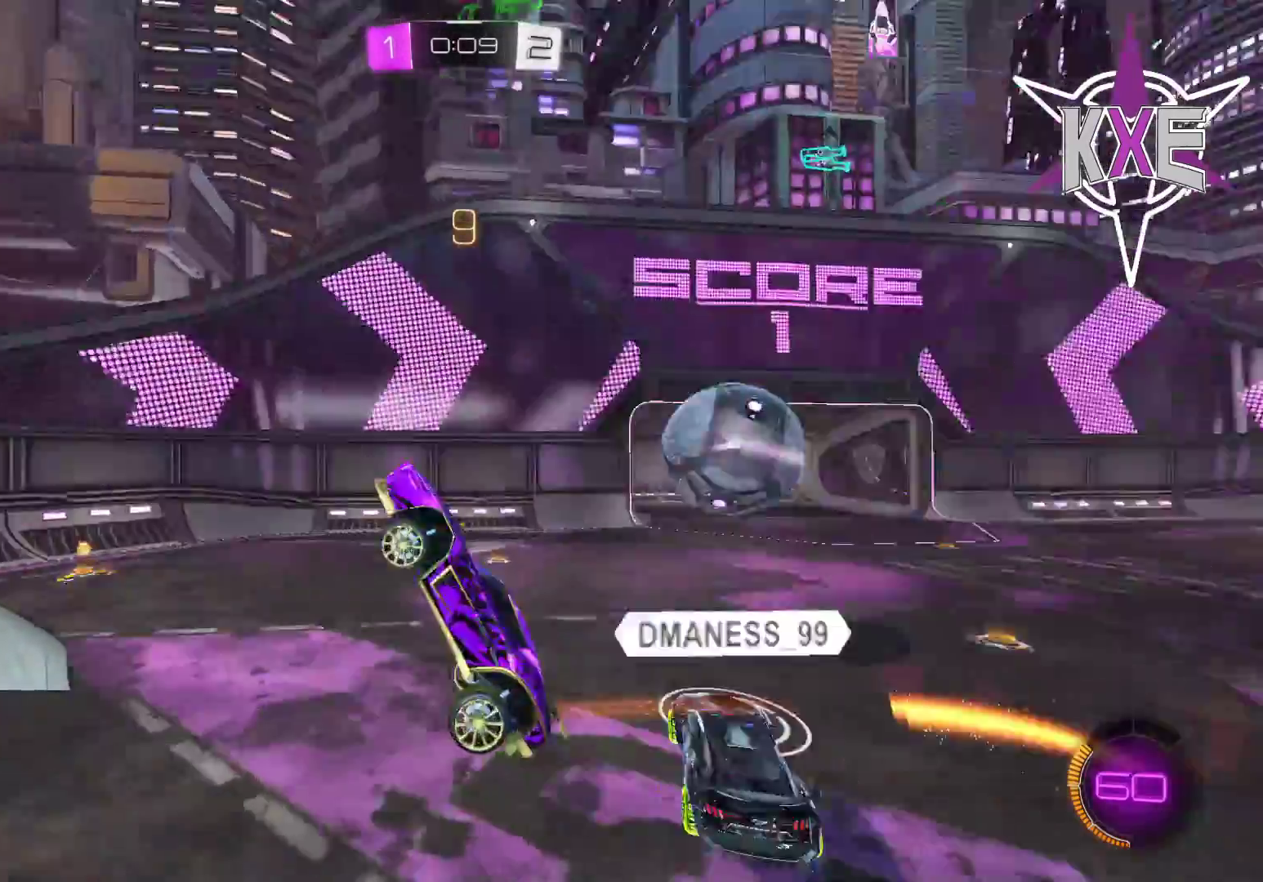
{"dt_ms": 500, "buttons": ["SQUARE", "R1"], "left_stick": "center", "right_stick": "center", "events": [[367, "SQUARE", "down"], [383, "left_stick", "center"], [483, "R1", "down"]]}
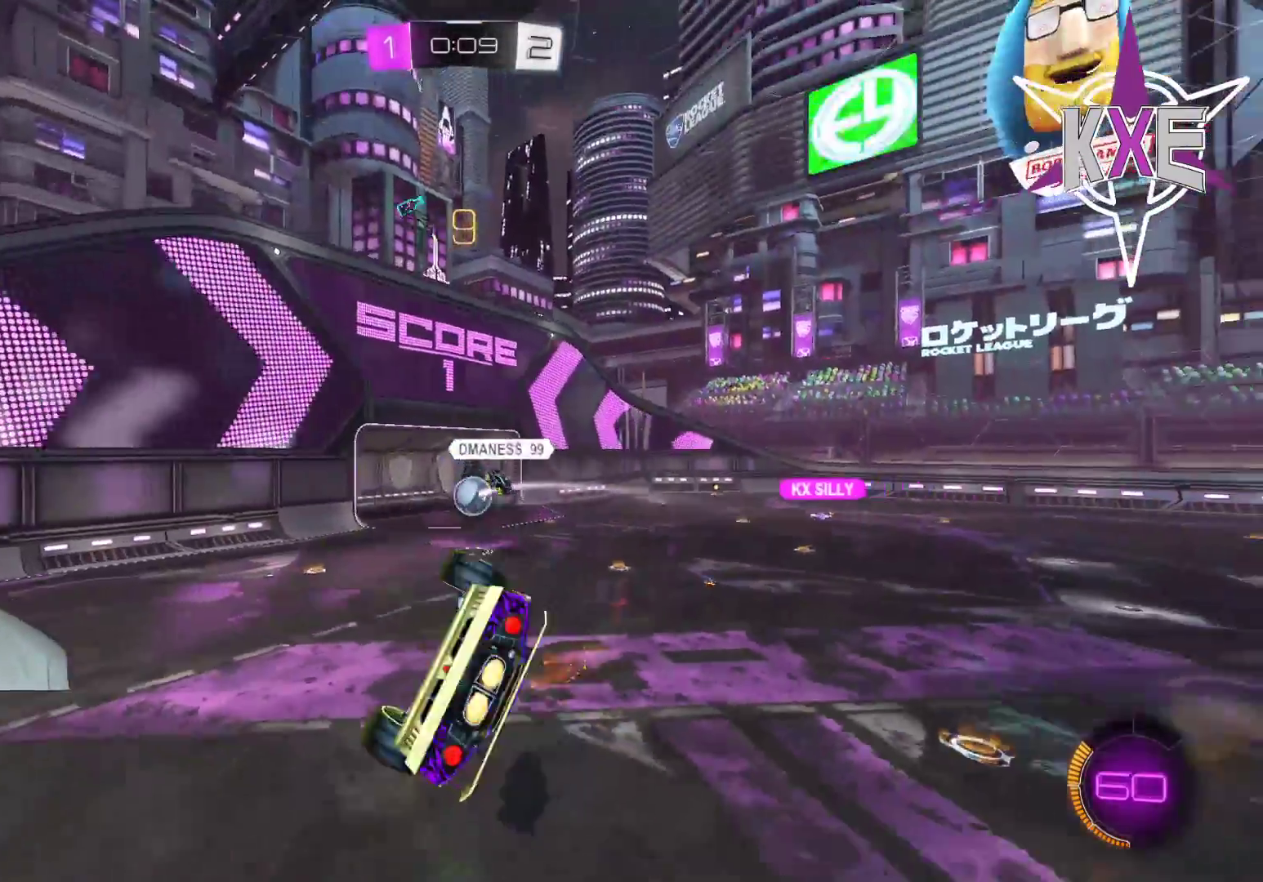
{"dt_ms": 500, "buttons": [], "left_stick": "right", "right_stick": "center", "events": [[233, "SQUARE", "up"], [300, "R1", "up"], [350, "left_stick", "right"]]}